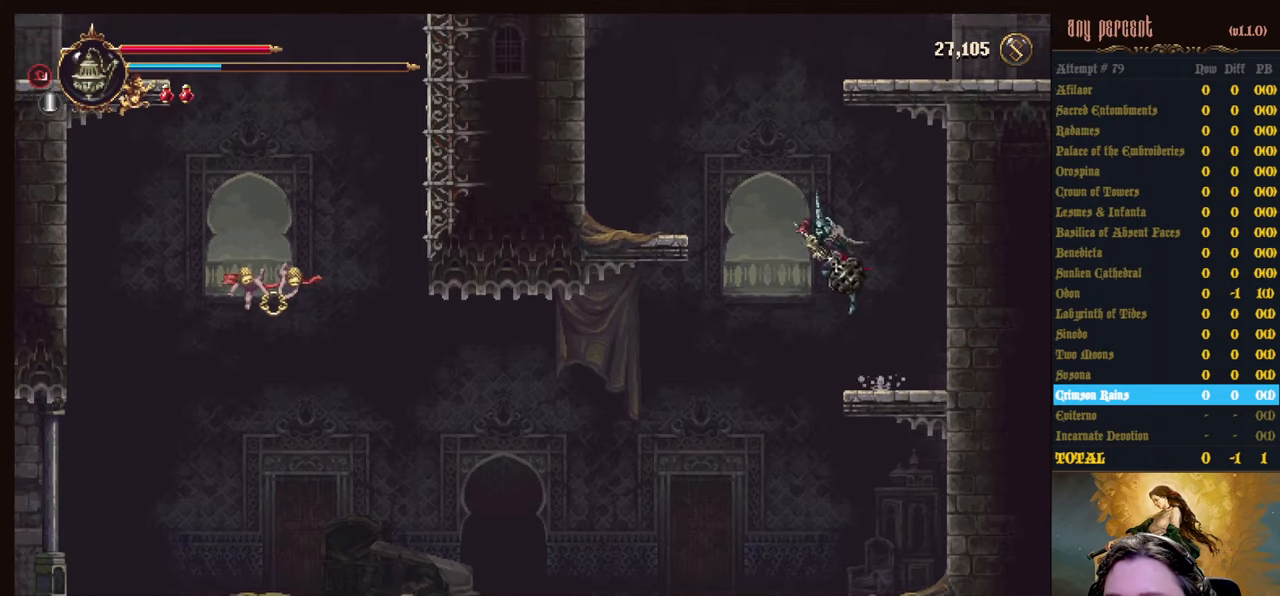
Gameplay with keyboard; each line is a JSON object with the keys held at the frame after it. "events" lists presses ("down") and releases ("up") of "attack", "censer", "dodge", "down", "inventory", "jump", "left", "parry", "prayer", "rapiers", "right", "scimitar" and "up" between this image and that frame as [ms after this image, input, new state], when the widget could be followed in between. No other keys are recorded. Mouse input is not recorded. Key names are as the overlay labels them; some are game actions (e.g. jump) rather than physical keys.
{"keys": ["jump", "right", "up"], "events": [[84, "jump", "up"], [134, "left", "up"], [184, "jump", "down"], [184, "right", "down"], [184, "up", "down"]]}
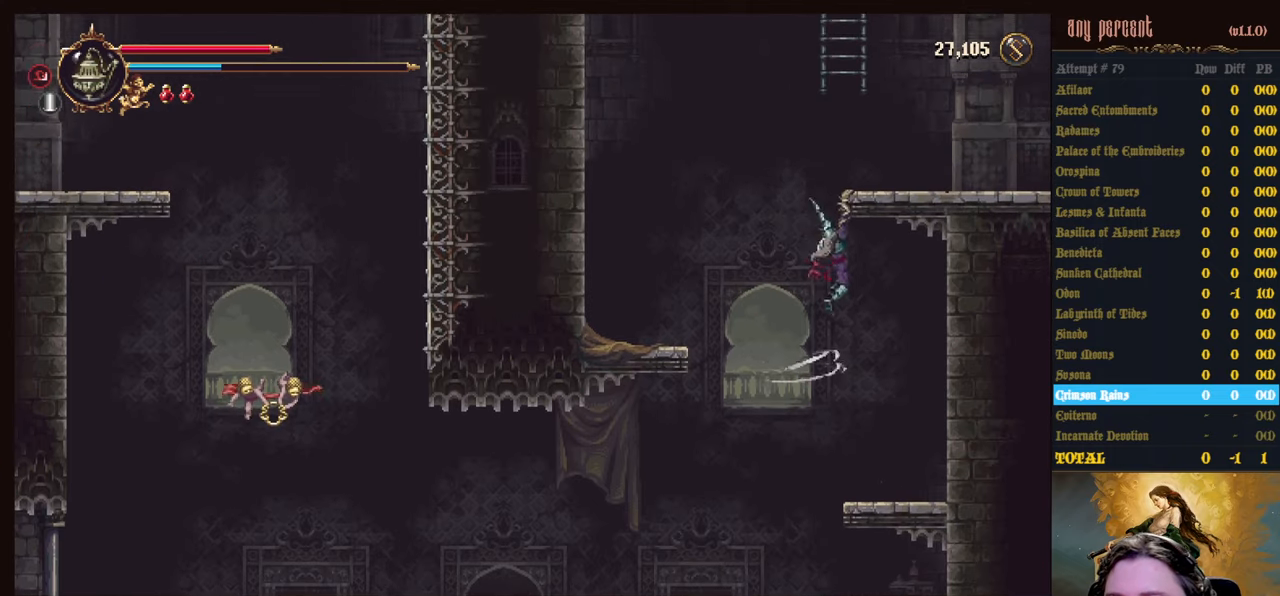
{"keys": ["dodge", "right"], "events": [[17, "jump", "up"], [150, "up", "up"], [434, "dodge", "down"]]}
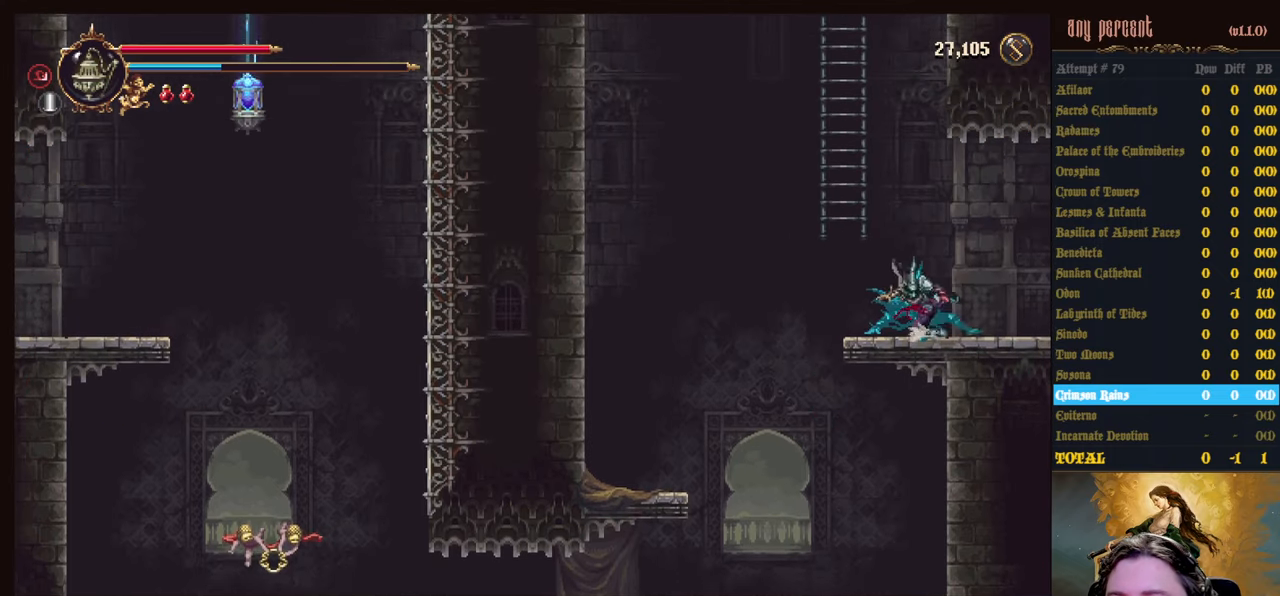
{"keys": ["right"], "events": [[84, "dodge", "up"], [117, "dodge", "down"], [317, "dodge", "up"]]}
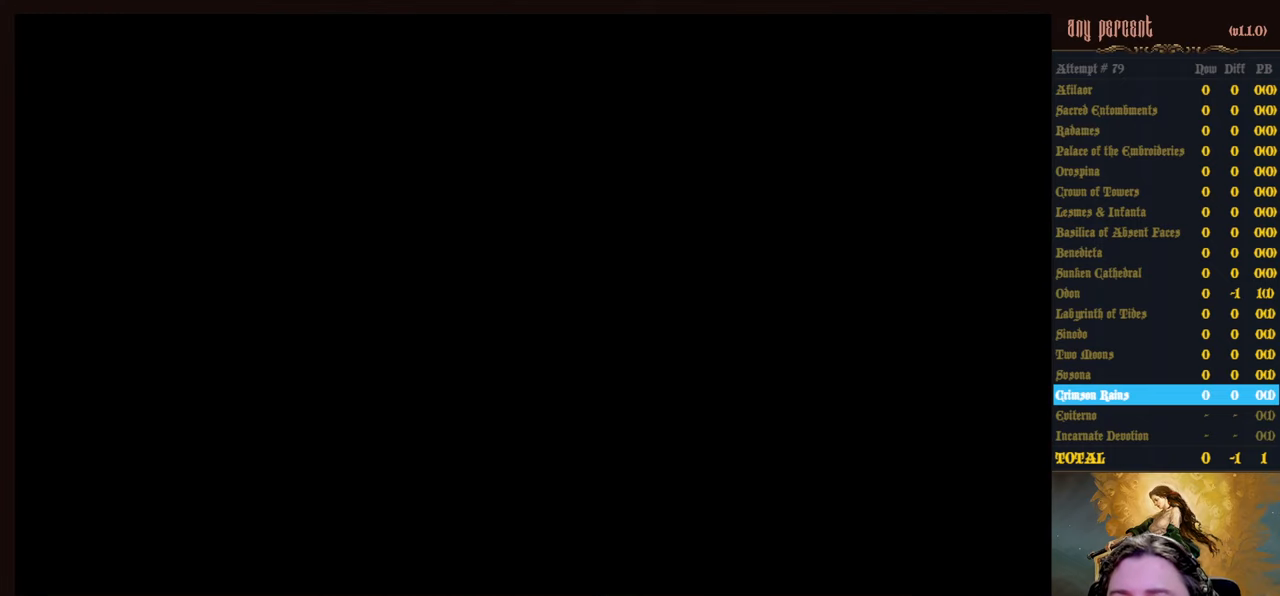
{"keys": ["dodge", "right"], "events": [[234, "dodge", "down"]]}
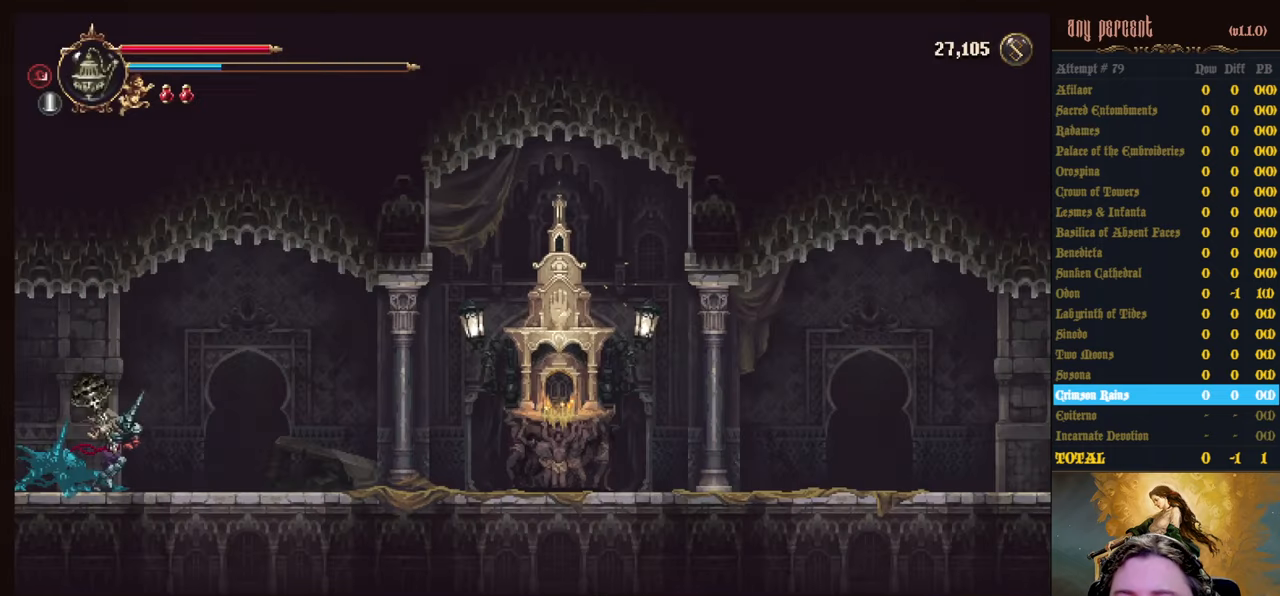
{"keys": ["dodge", "right"], "events": [[67, "dodge", "up"], [100, "dodge", "down"], [434, "dodge", "up"], [484, "dodge", "down"]]}
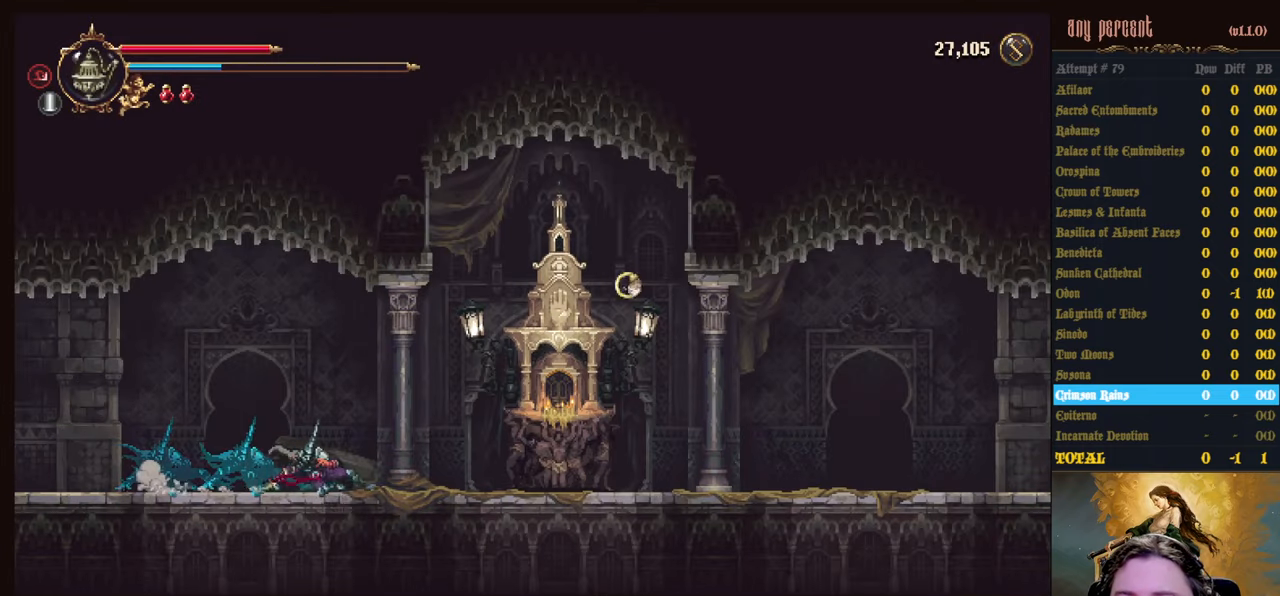
{"keys": ["right"], "events": [[167, "dodge", "up"]]}
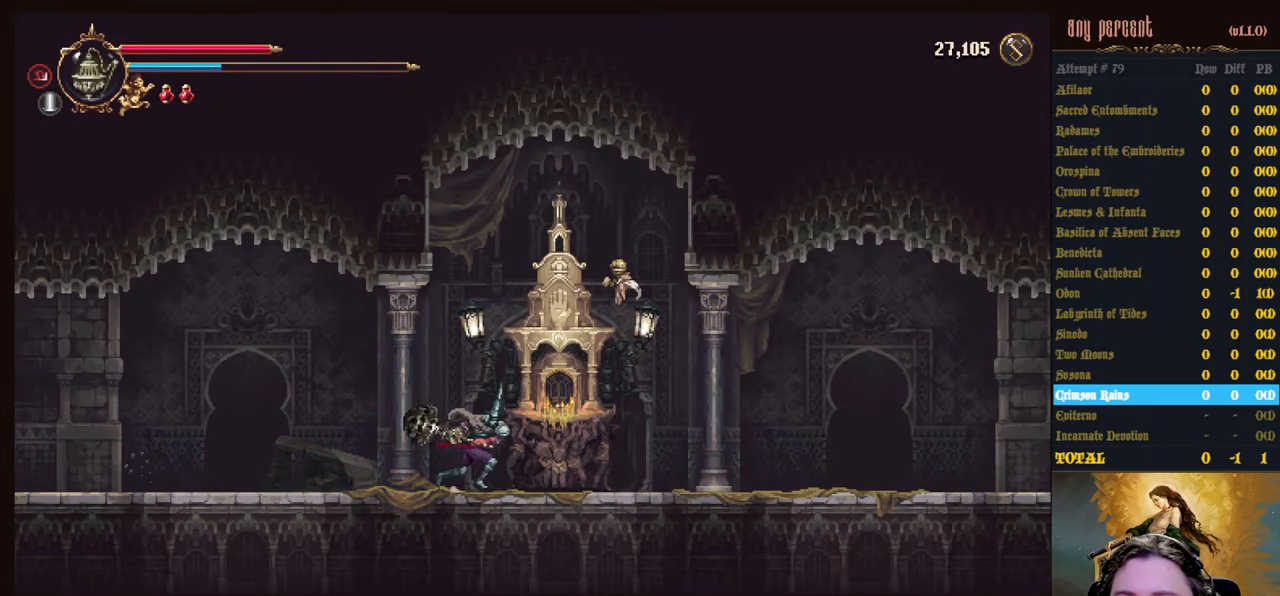
{"keys": ["up"], "events": [[234, "up", "down"], [334, "right", "up"]]}
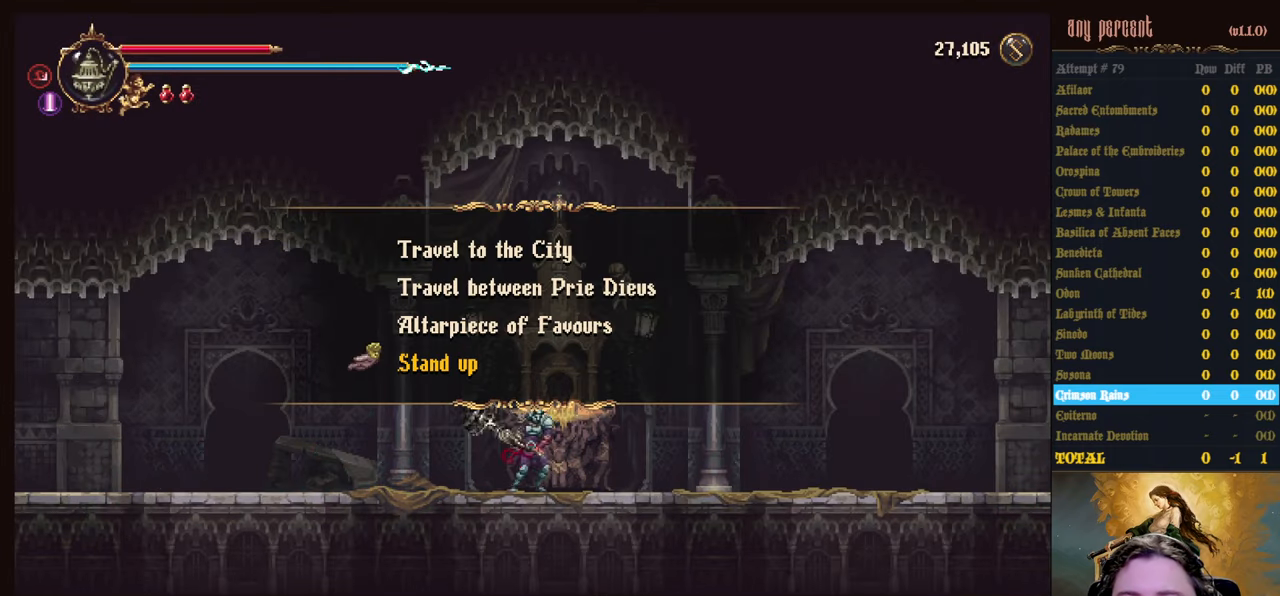
{"keys": ["up"], "events": [[67, "up", "up"], [200, "up", "down"], [334, "up", "up"], [434, "up", "down"]]}
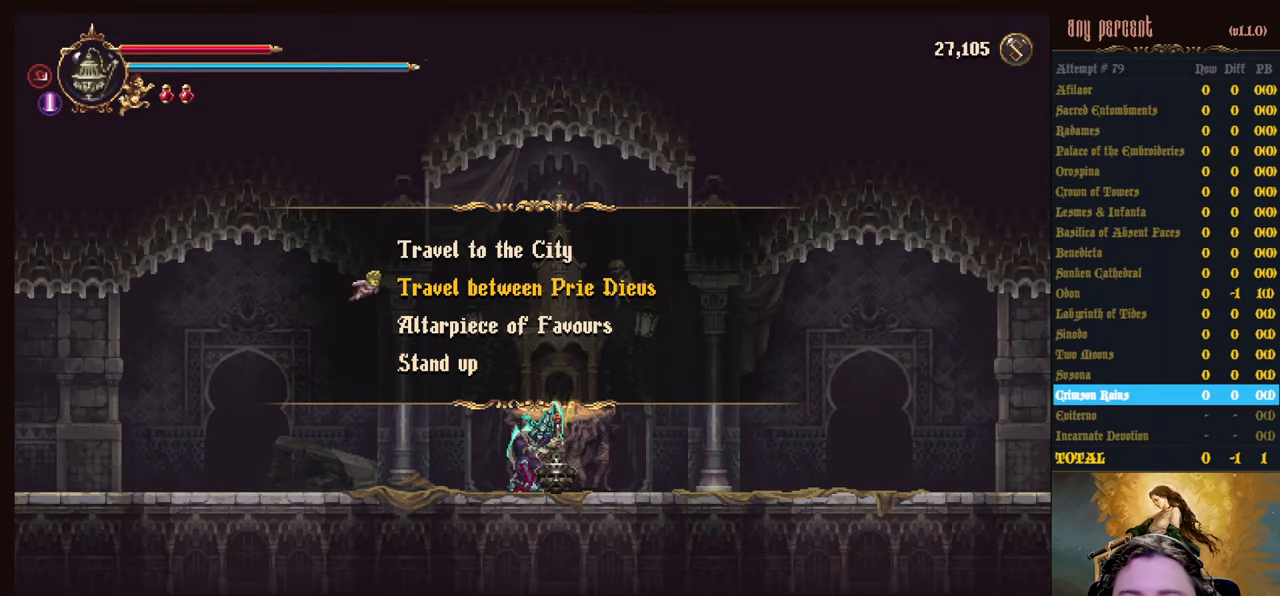
{"keys": [], "events": [[34, "up", "up"]]}
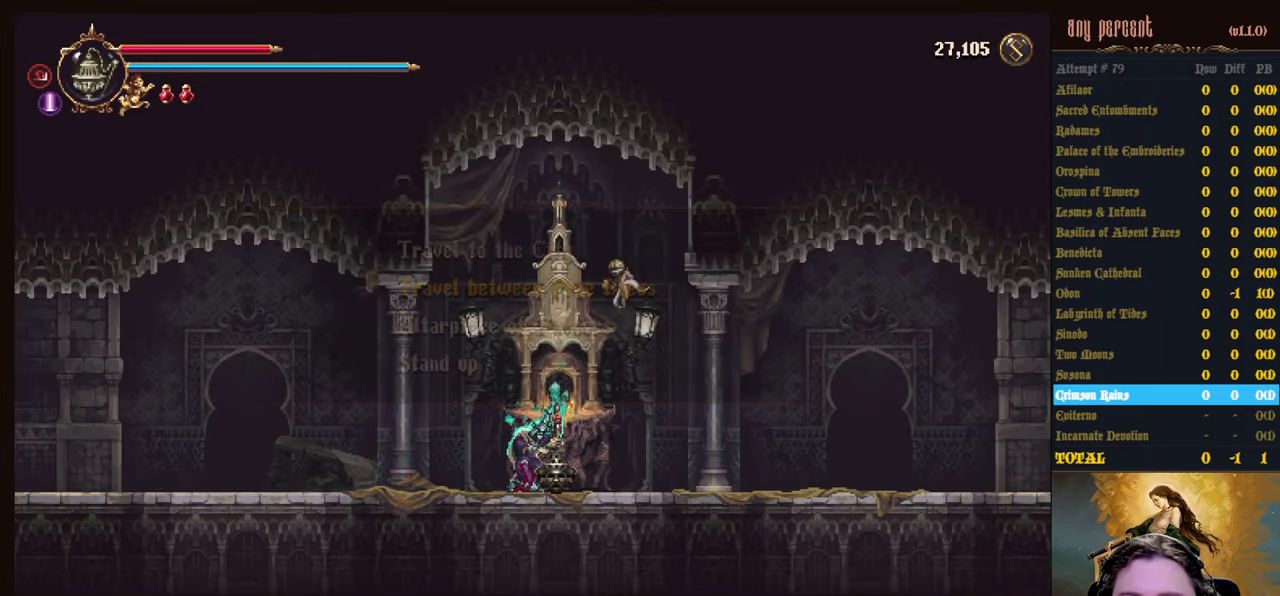
{"keys": [], "events": []}
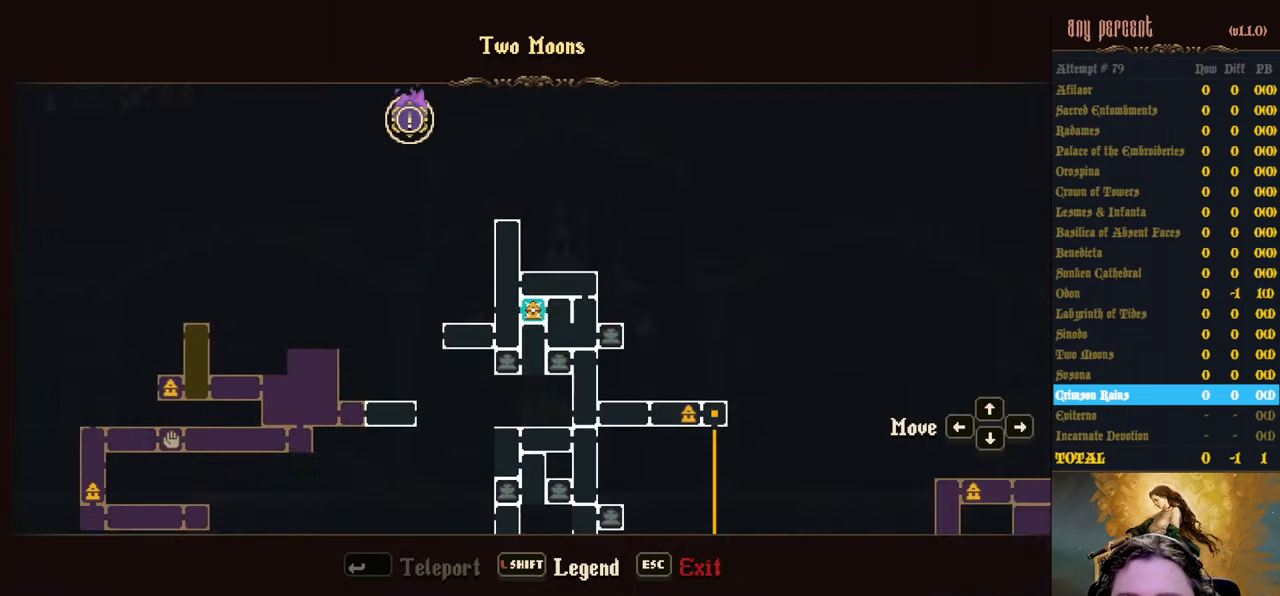
{"keys": [], "events": [[100, "left", "down"], [250, "left", "up"]]}
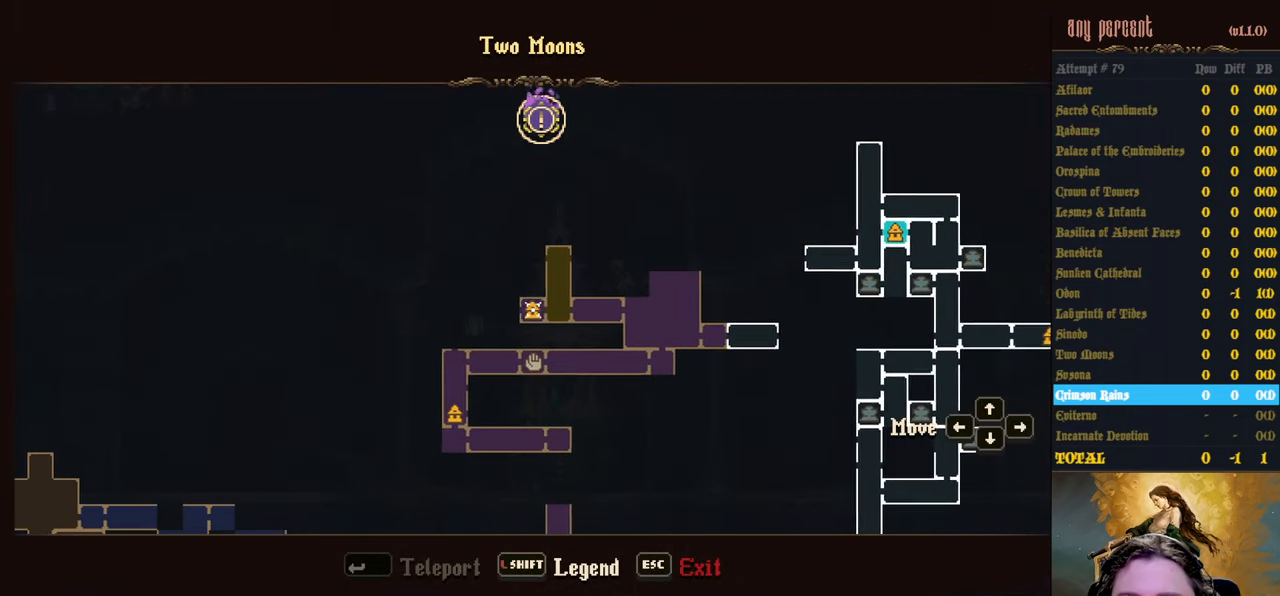
{"keys": [], "events": []}
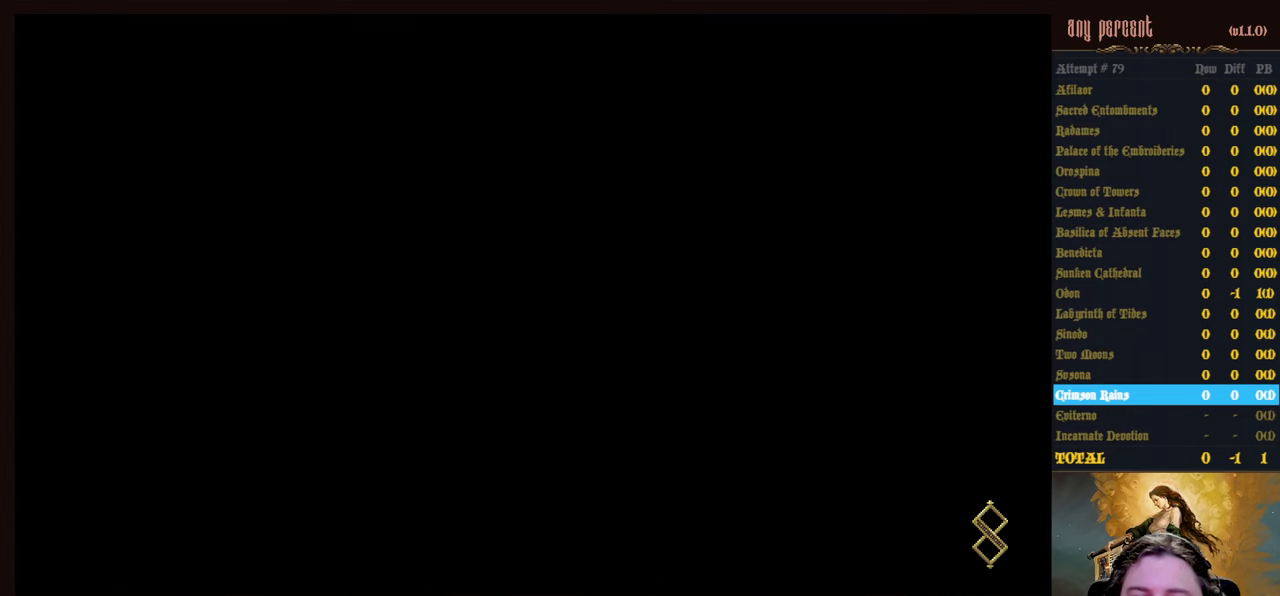
{"keys": [], "events": []}
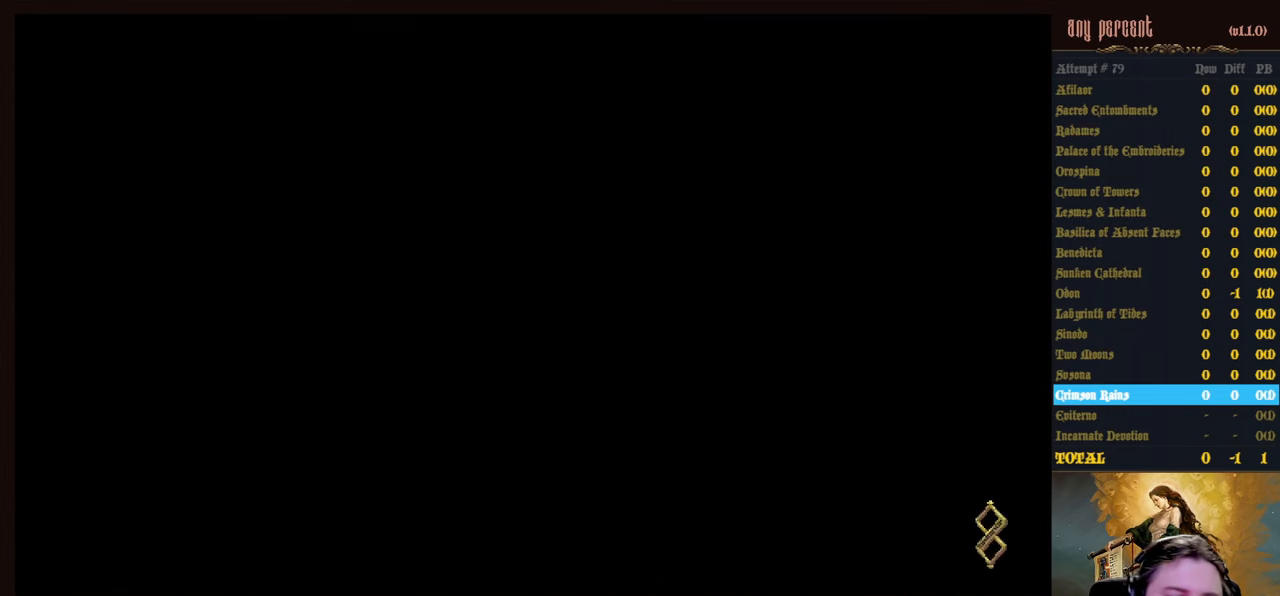
{"keys": [], "events": []}
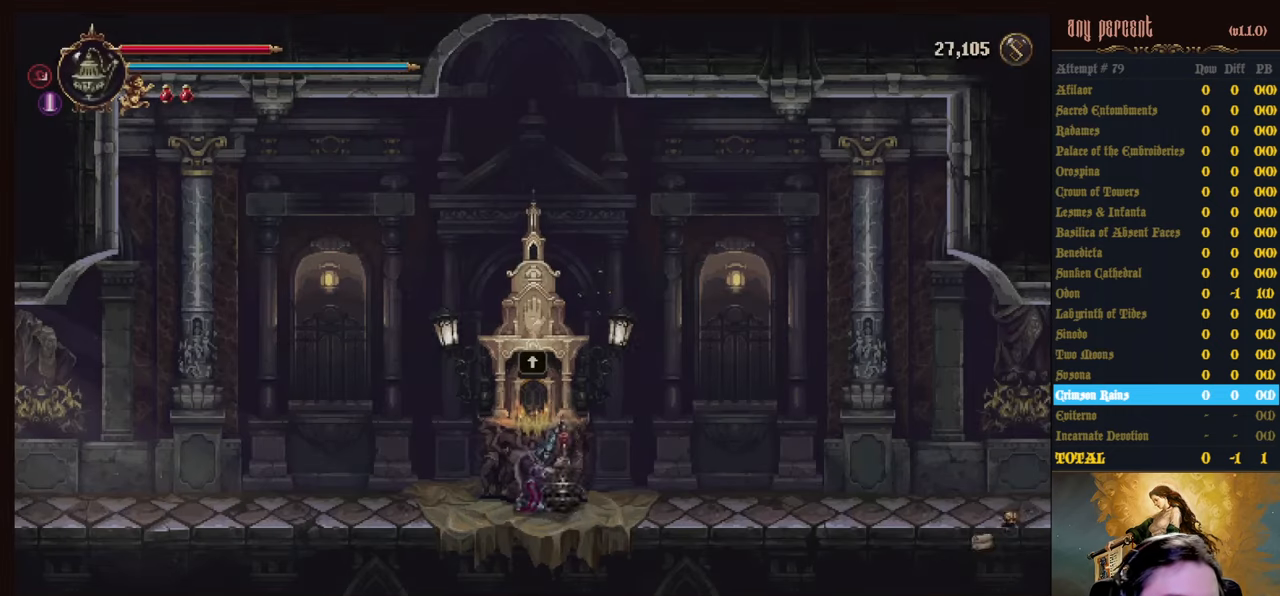
{"keys": ["right"], "events": [[166, "right", "down"]]}
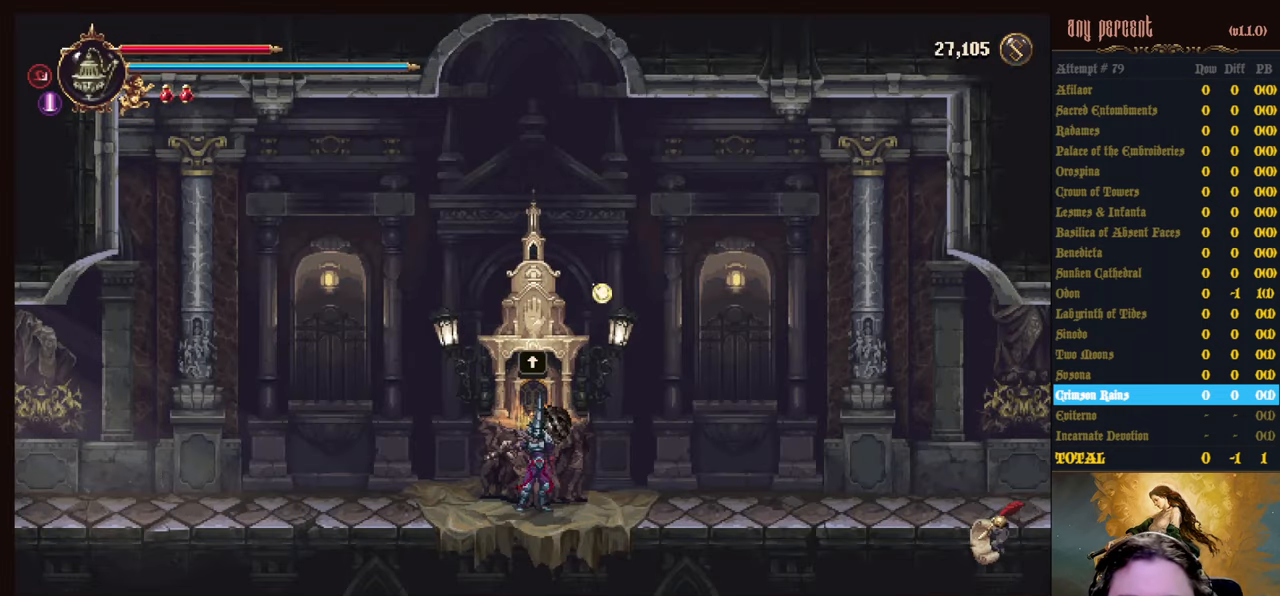
{"keys": ["right"], "events": []}
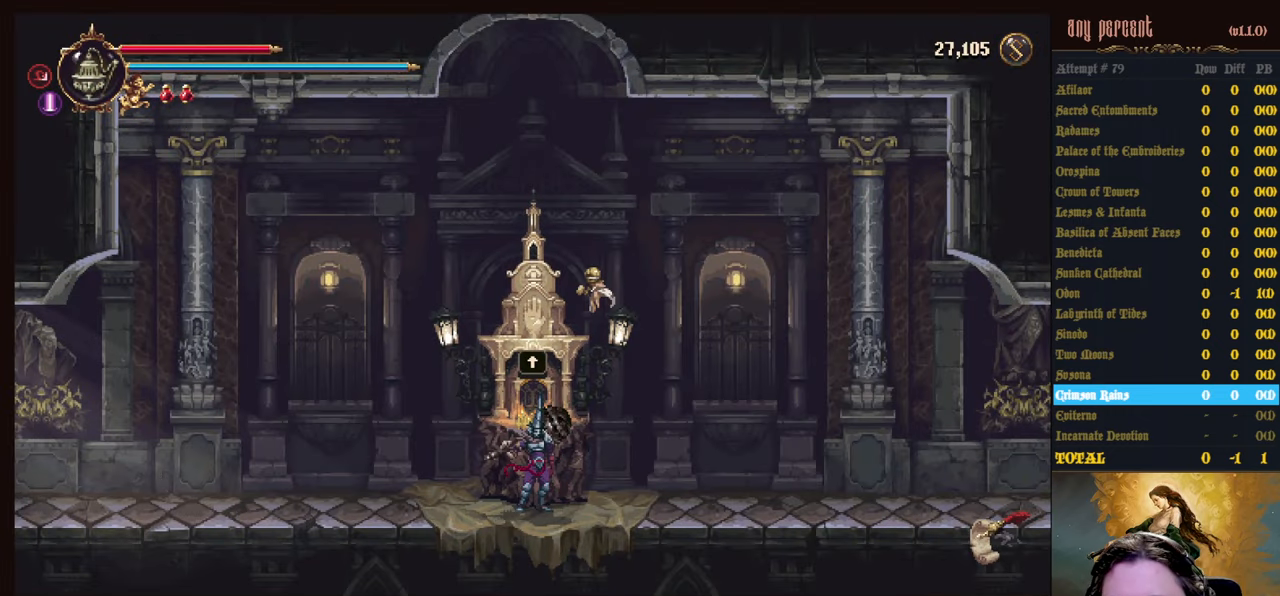
{"keys": ["right"], "events": []}
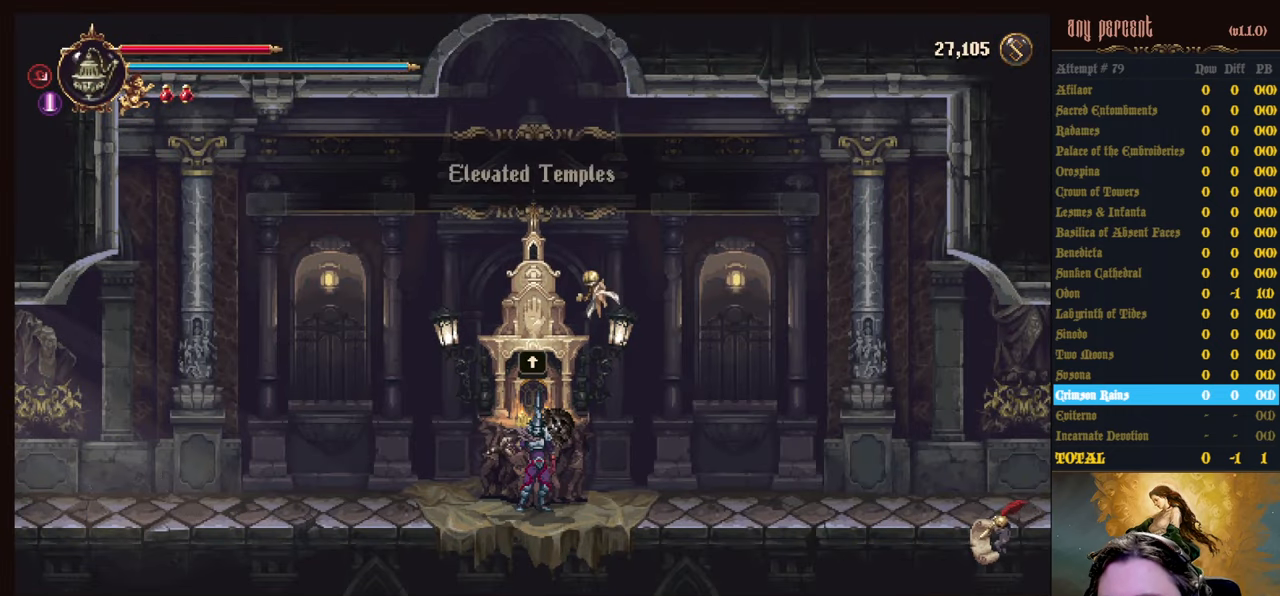
{"keys": ["right"], "events": []}
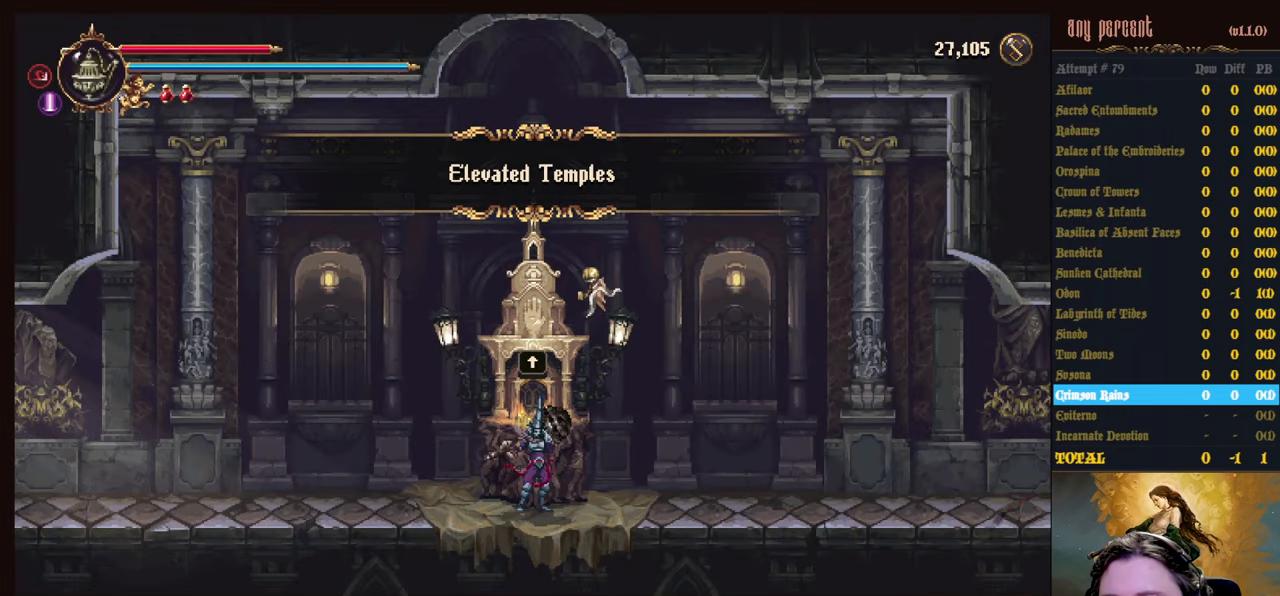
{"keys": ["right"], "events": [[366, "jump", "down"], [466, "jump", "up"]]}
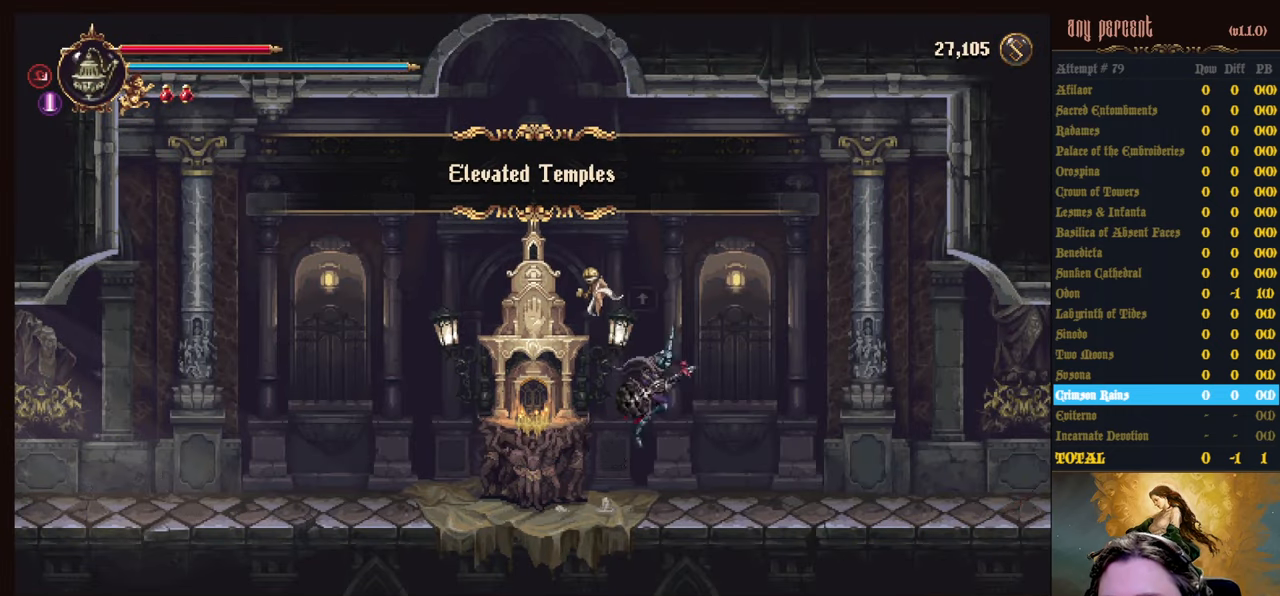
{"keys": ["right"], "events": [[16, "dodge", "down"], [200, "dodge", "up"]]}
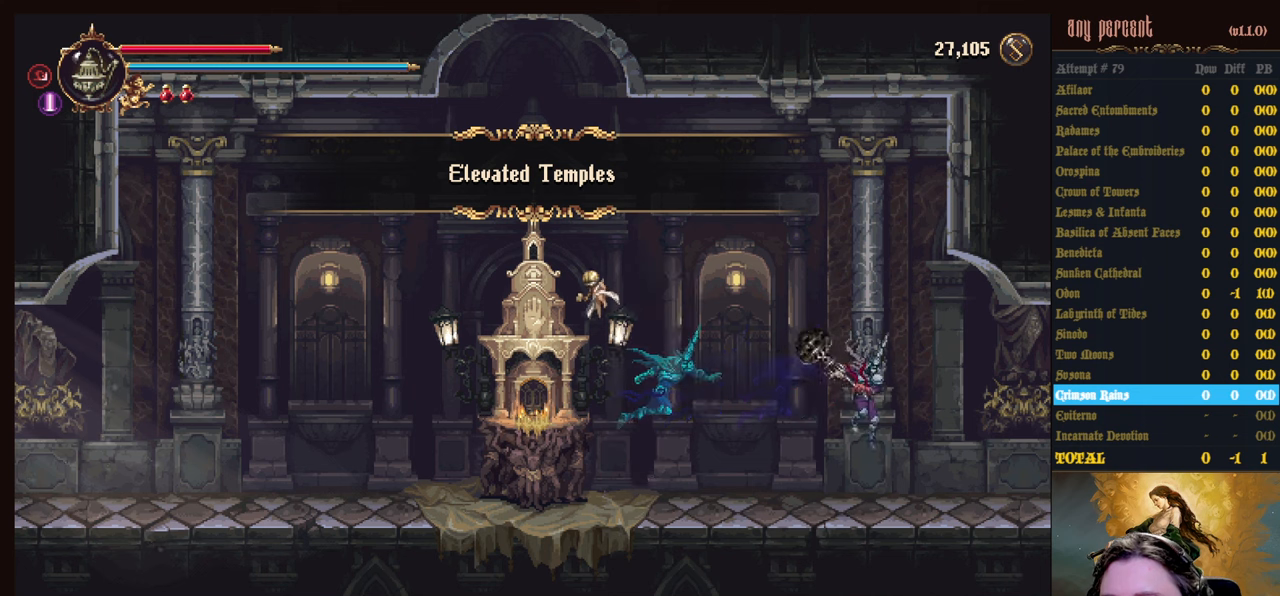
{"keys": ["dodge", "right"], "events": [[267, "dodge", "down"], [400, "dodge", "up"], [450, "dodge", "down"]]}
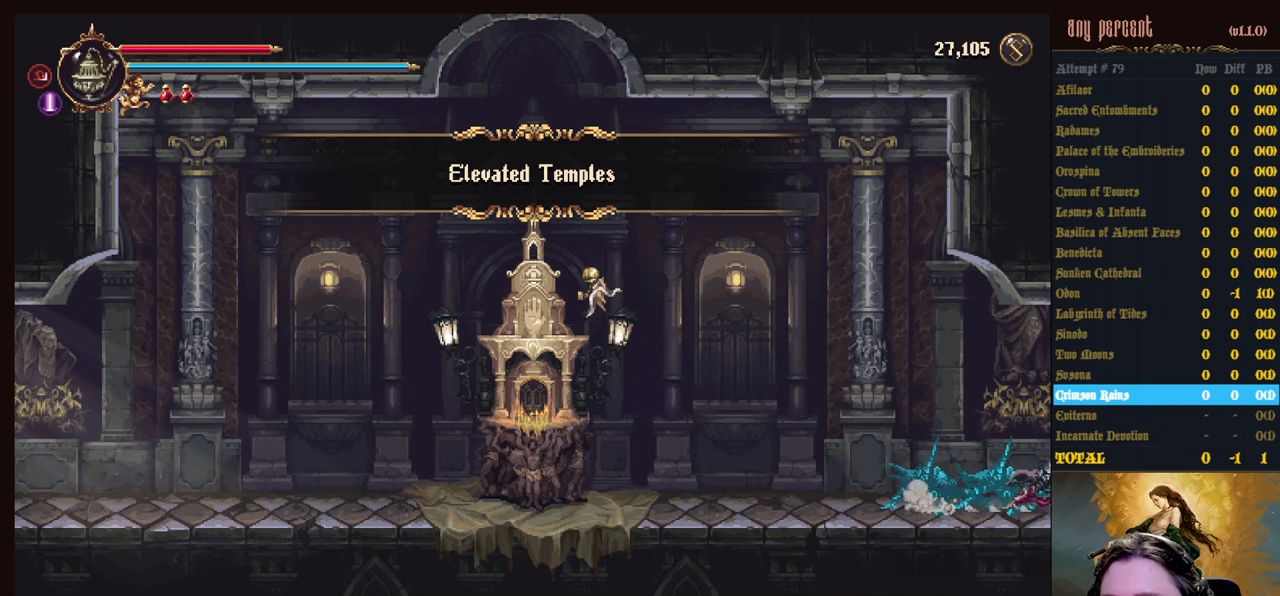
{"keys": ["right"], "events": [[100, "dodge", "up"]]}
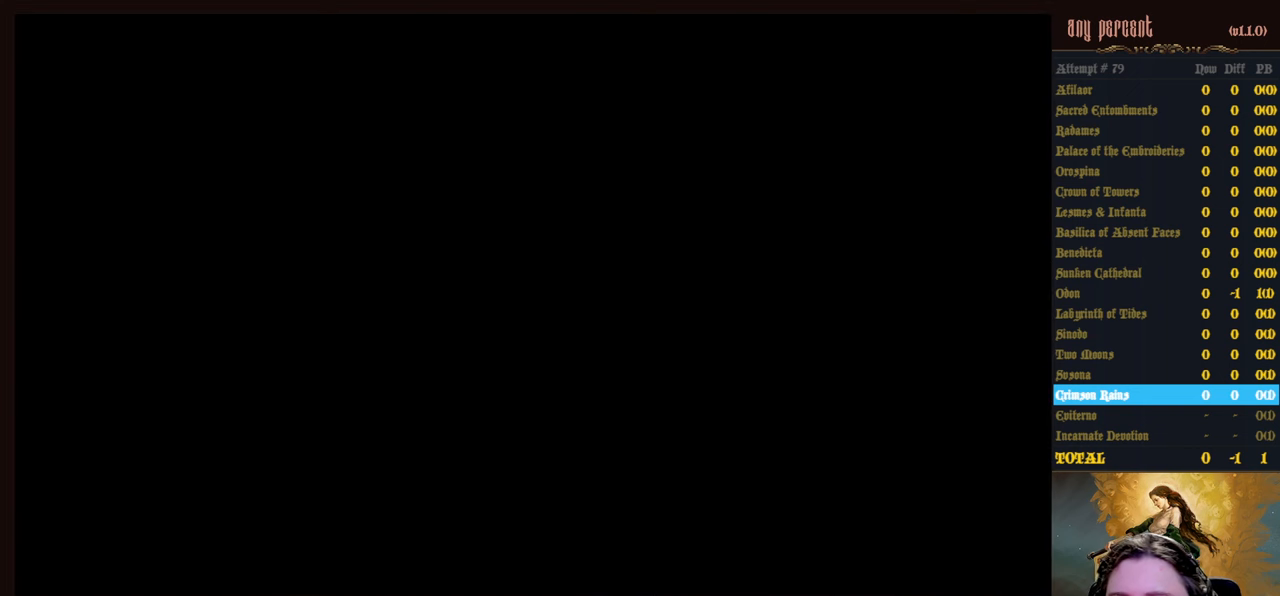
{"keys": ["right"], "events": []}
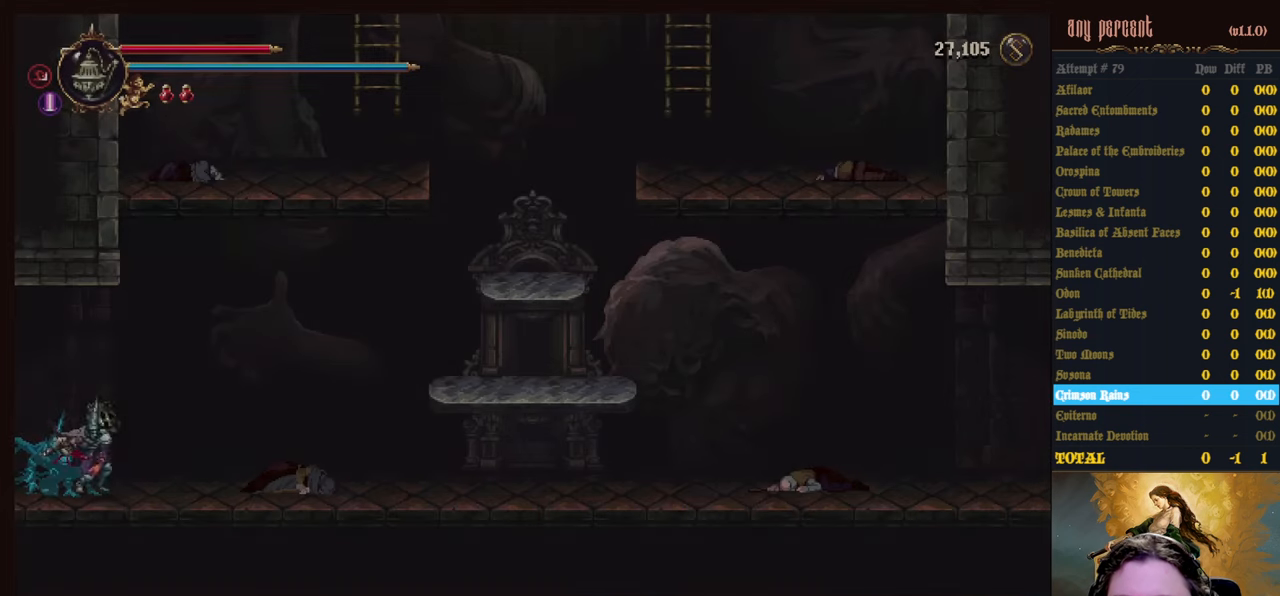
{"keys": ["right"], "events": [[217, "jump", "down"], [317, "dodge", "down"], [350, "jump", "up"], [500, "dodge", "up"]]}
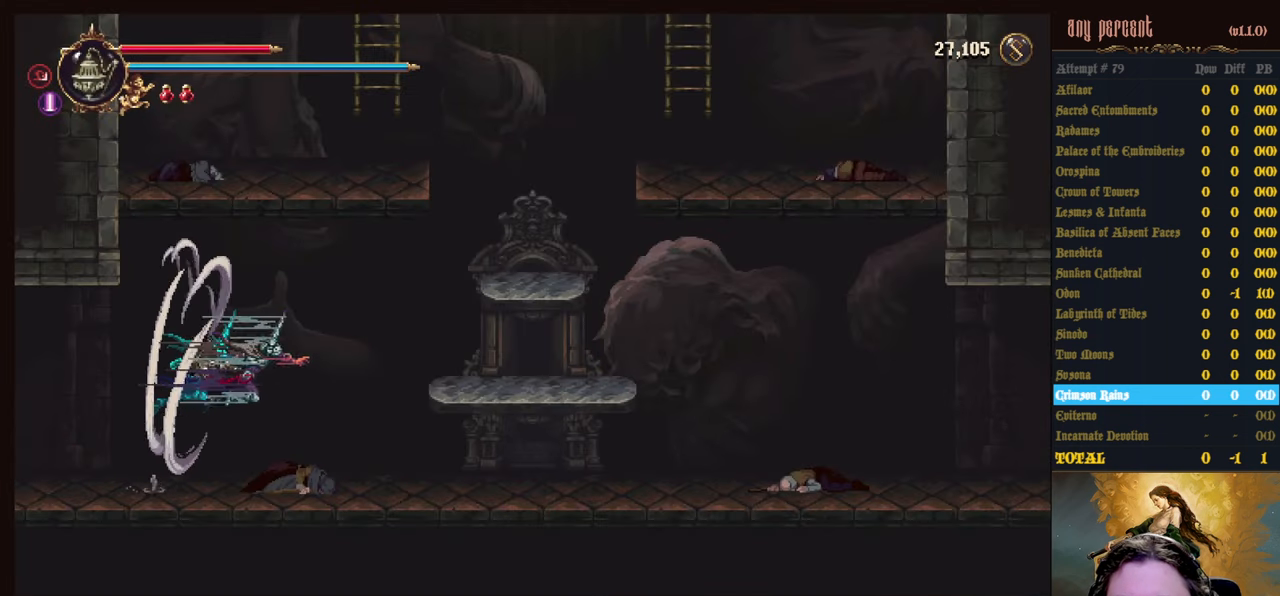
{"keys": ["right"], "events": []}
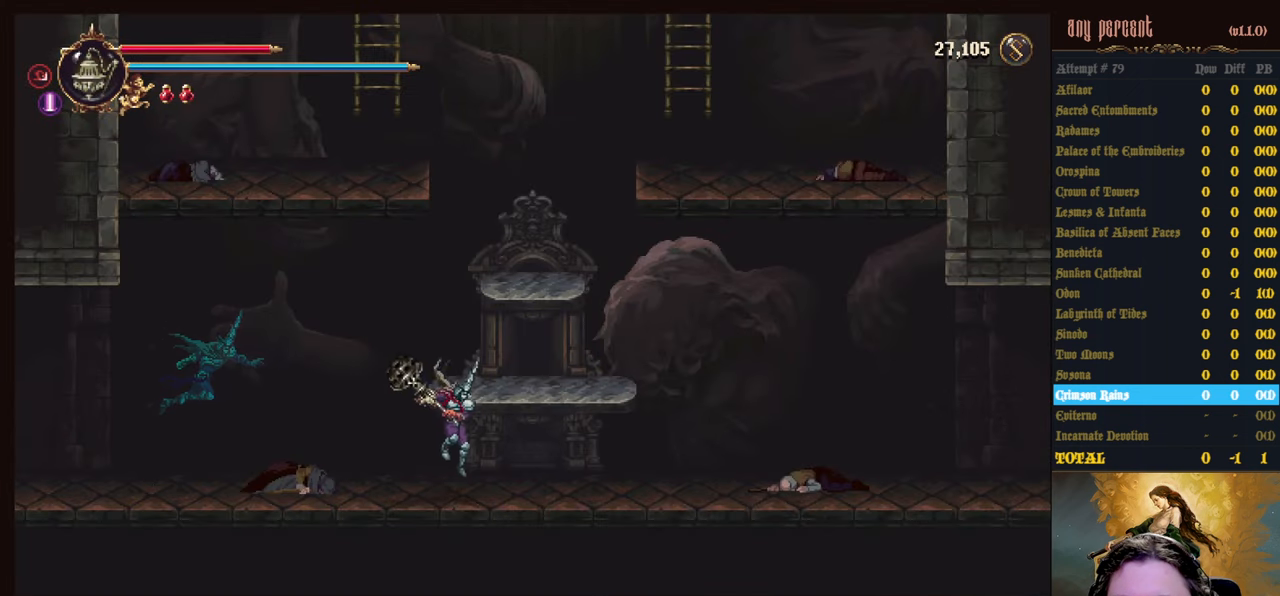
{"keys": ["right"], "events": [[67, "jump", "down"], [150, "dodge", "down"], [250, "jump", "up"], [383, "dodge", "up"]]}
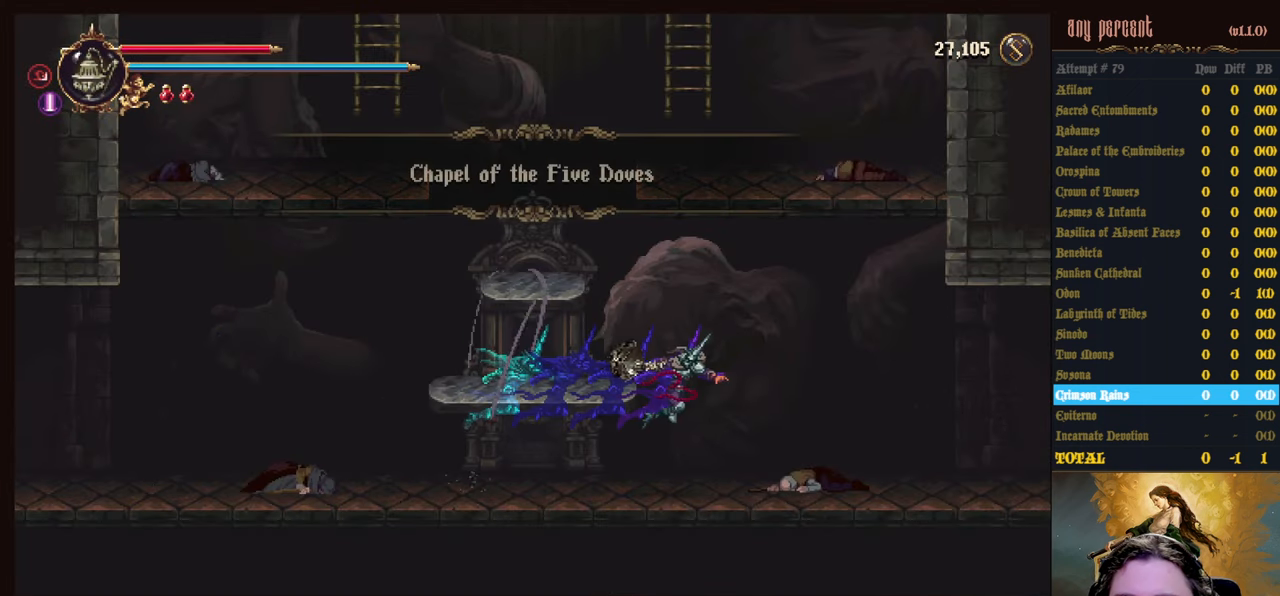
{"keys": ["dodge", "right"], "events": [[350, "jump", "down"], [400, "dodge", "down"], [500, "jump", "up"]]}
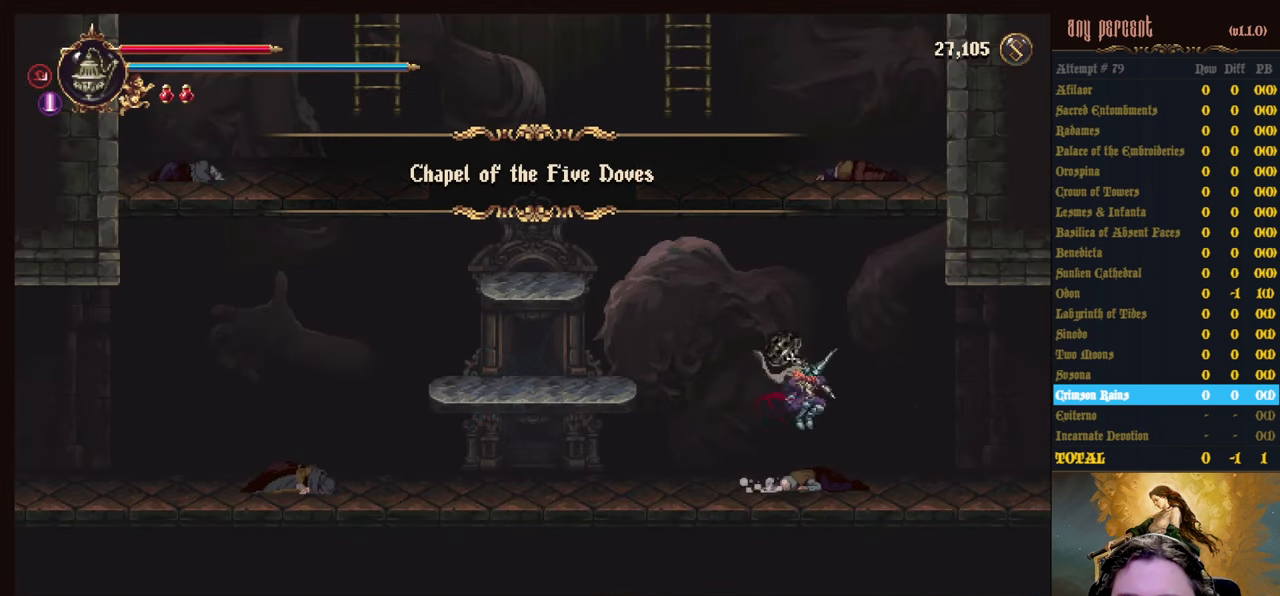
{"keys": ["right"], "events": [[133, "dodge", "up"]]}